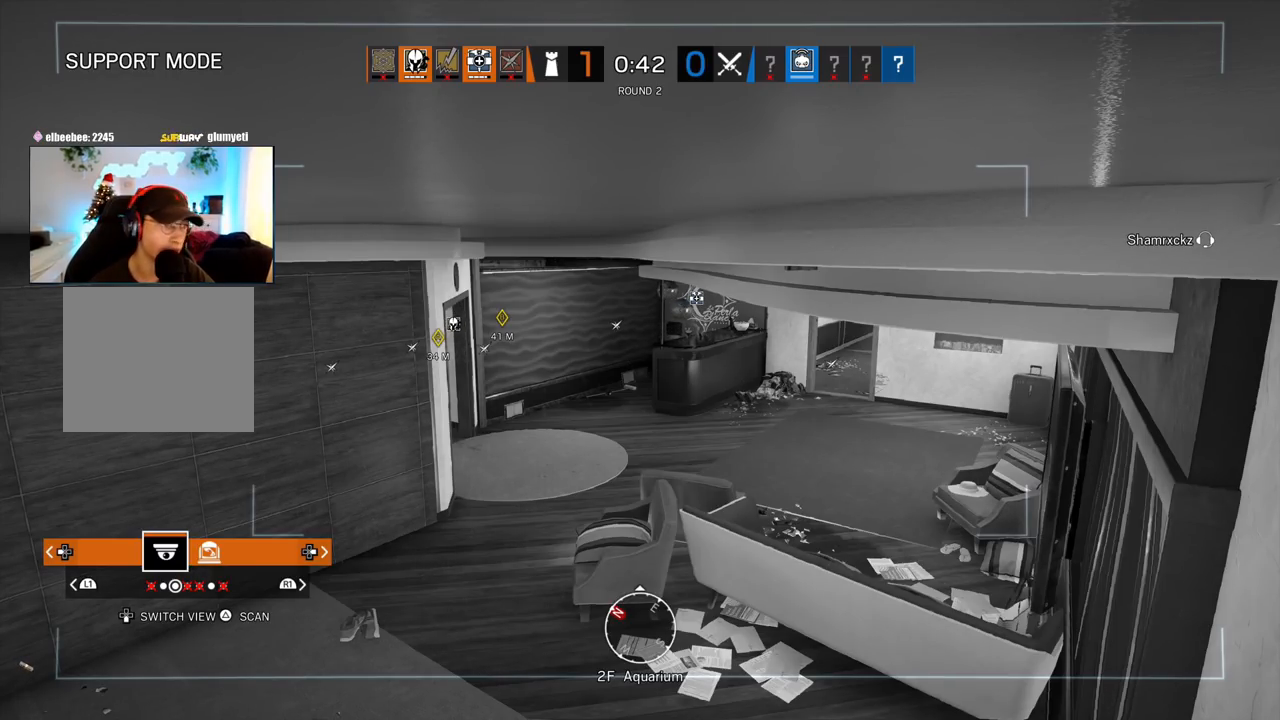
Gameplay with a controller (PlayStation layout); each line is a JSON object with the inputs held at the frame after it. "events" lists button and stick changes between this image and that frame as [ms after this image, input, new state], when the widget could be followed in between.
{"buttons": ["DPAD_DOWN"], "left_stick": "center", "right_stick": "center", "events": [[467, "DPAD_DOWN", "down"]]}
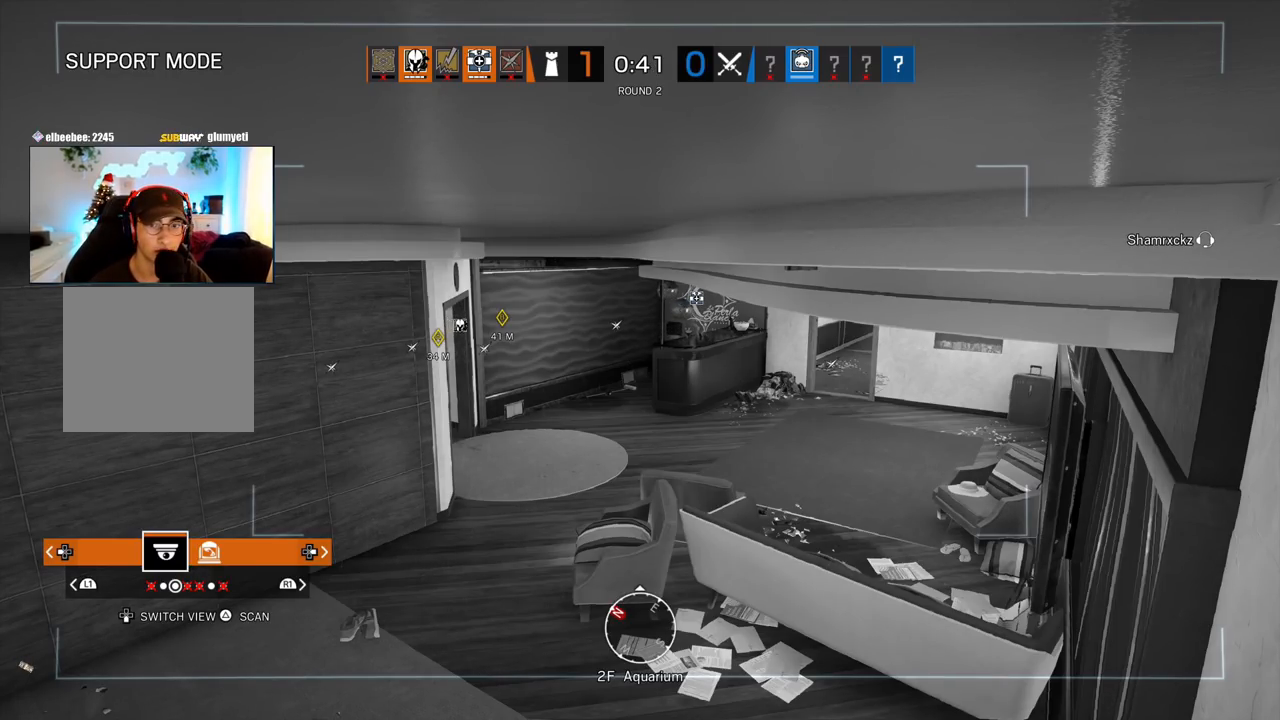
{"buttons": [], "left_stick": "center", "right_stick": "center", "events": [[133, "DPAD_DOWN", "up"]]}
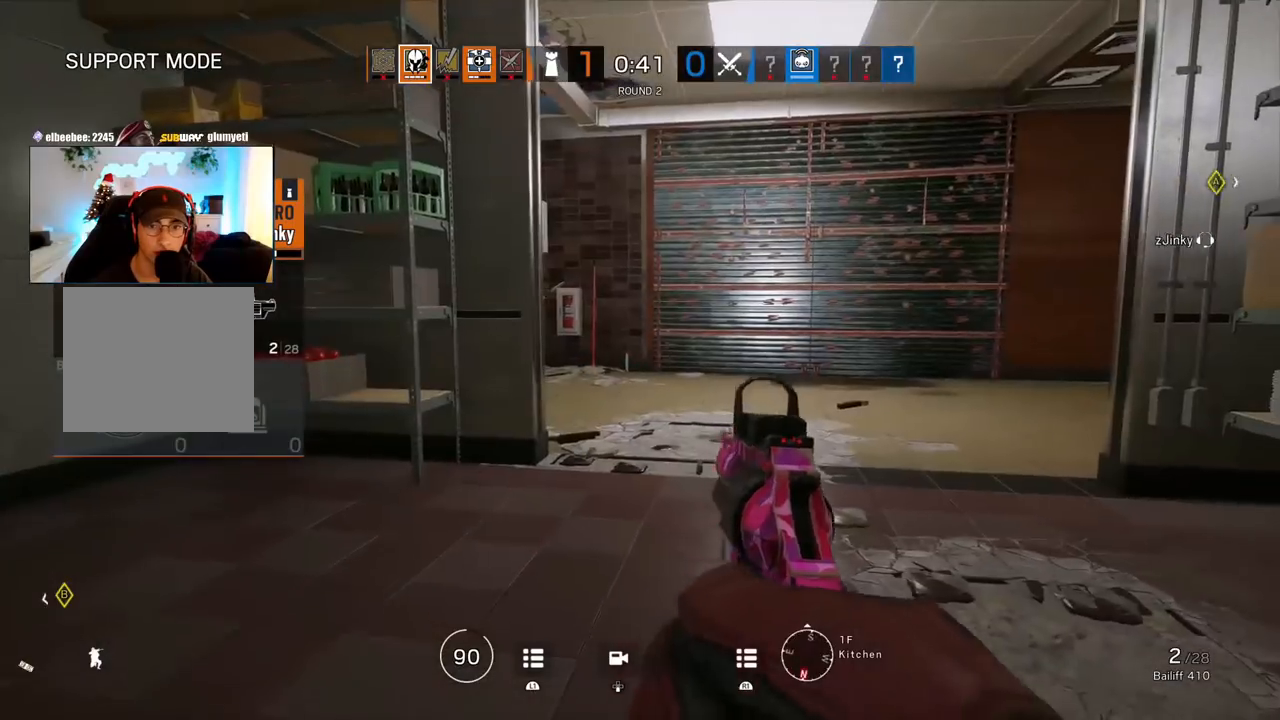
{"buttons": [], "left_stick": "center", "right_stick": "center", "events": []}
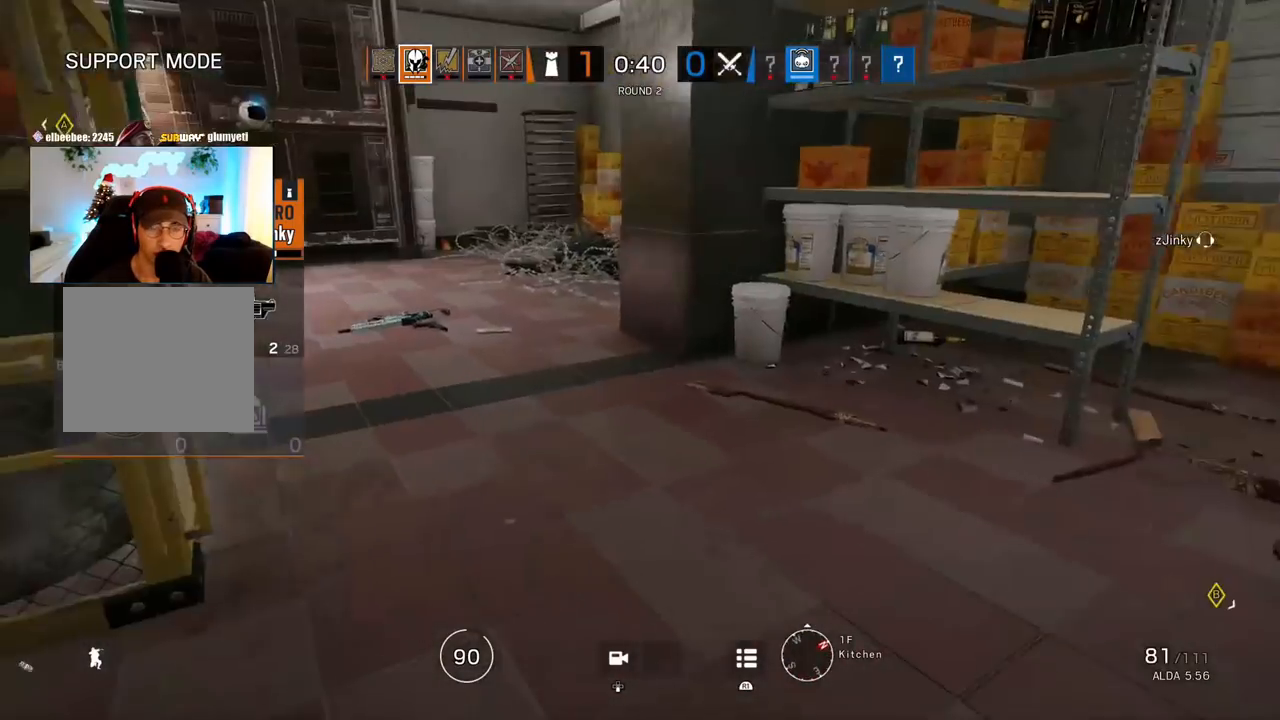
{"buttons": [], "left_stick": "center", "right_stick": "center", "events": []}
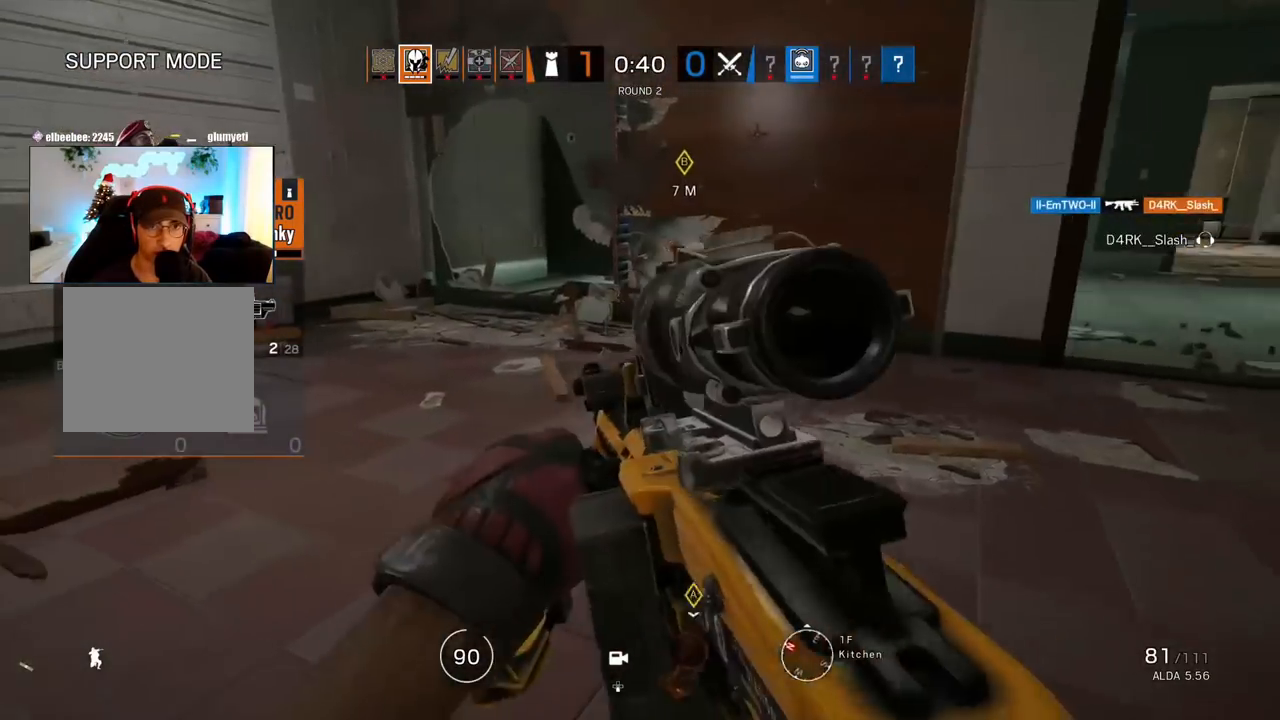
{"buttons": [], "left_stick": "center", "right_stick": "center", "events": []}
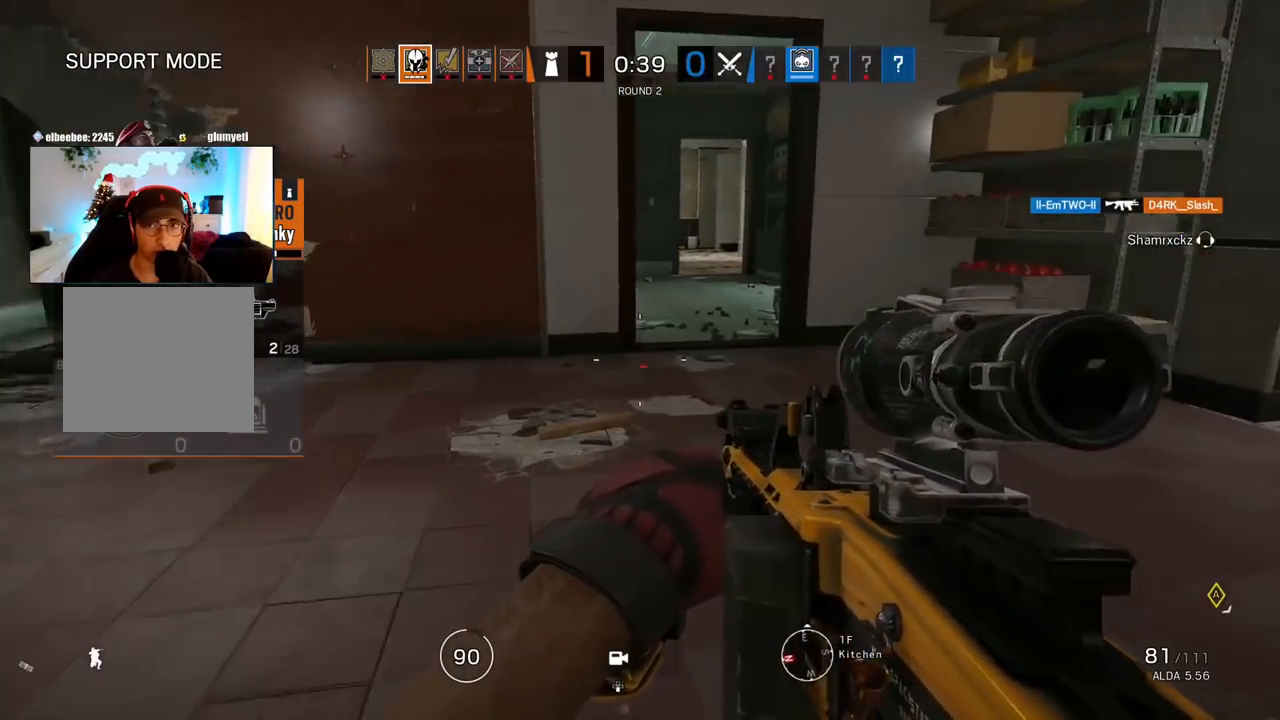
{"buttons": [], "left_stick": "center", "right_stick": "center", "events": []}
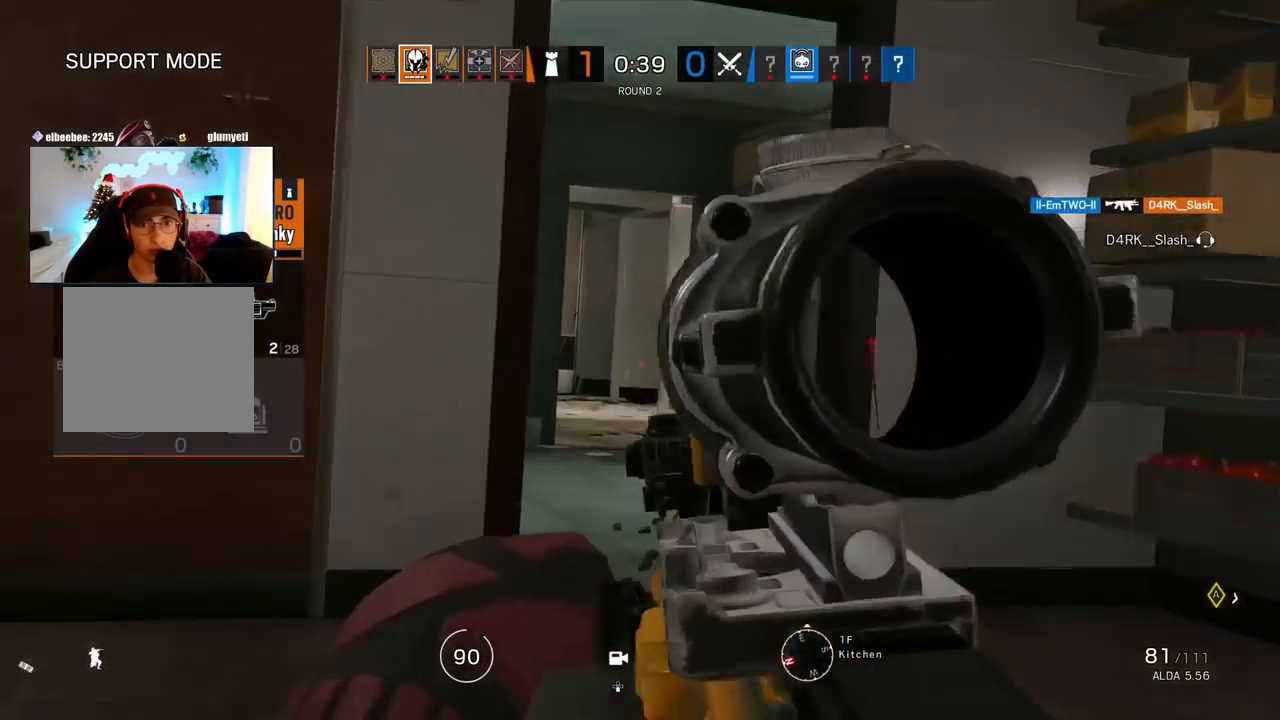
{"buttons": [], "left_stick": "center", "right_stick": "center", "events": []}
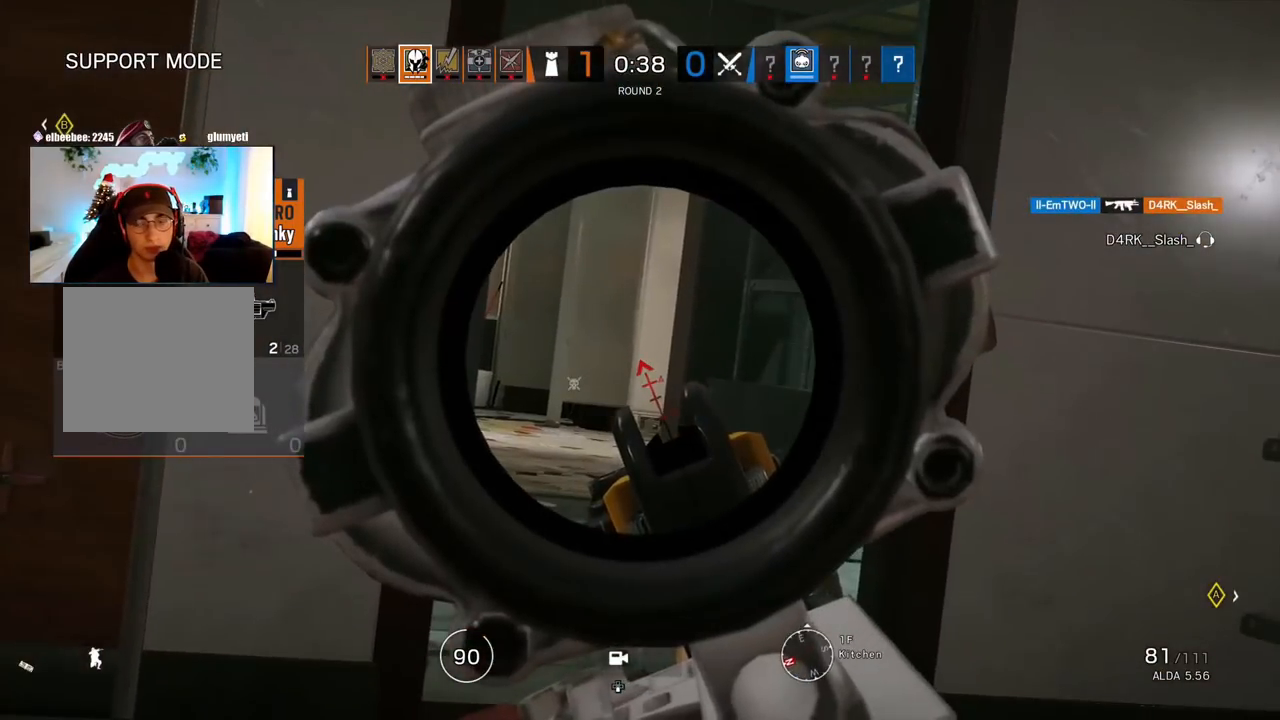
{"buttons": [], "left_stick": "center", "right_stick": "center", "events": [[117, "DPAD_DOWN", "down"], [283, "DPAD_DOWN", "up"]]}
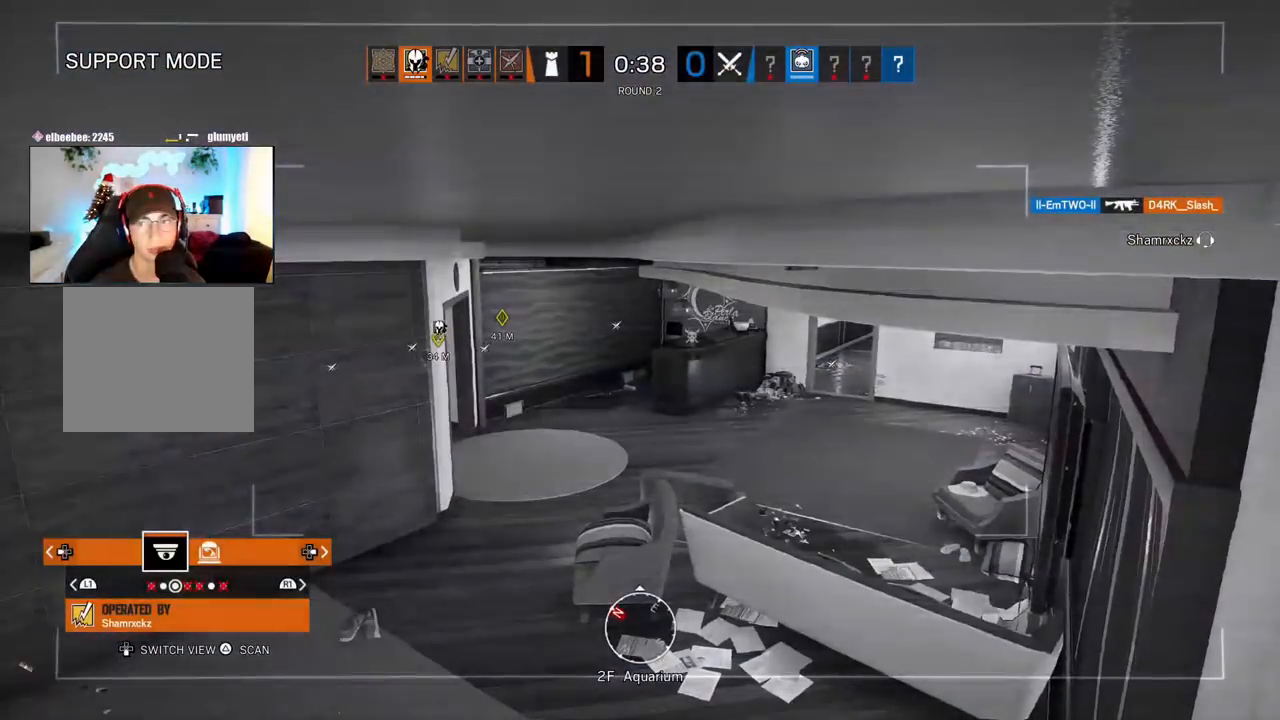
{"buttons": [], "left_stick": "center", "right_stick": "center", "events": [[300, "DPAD_DOWN", "down"], [467, "DPAD_DOWN", "up"]]}
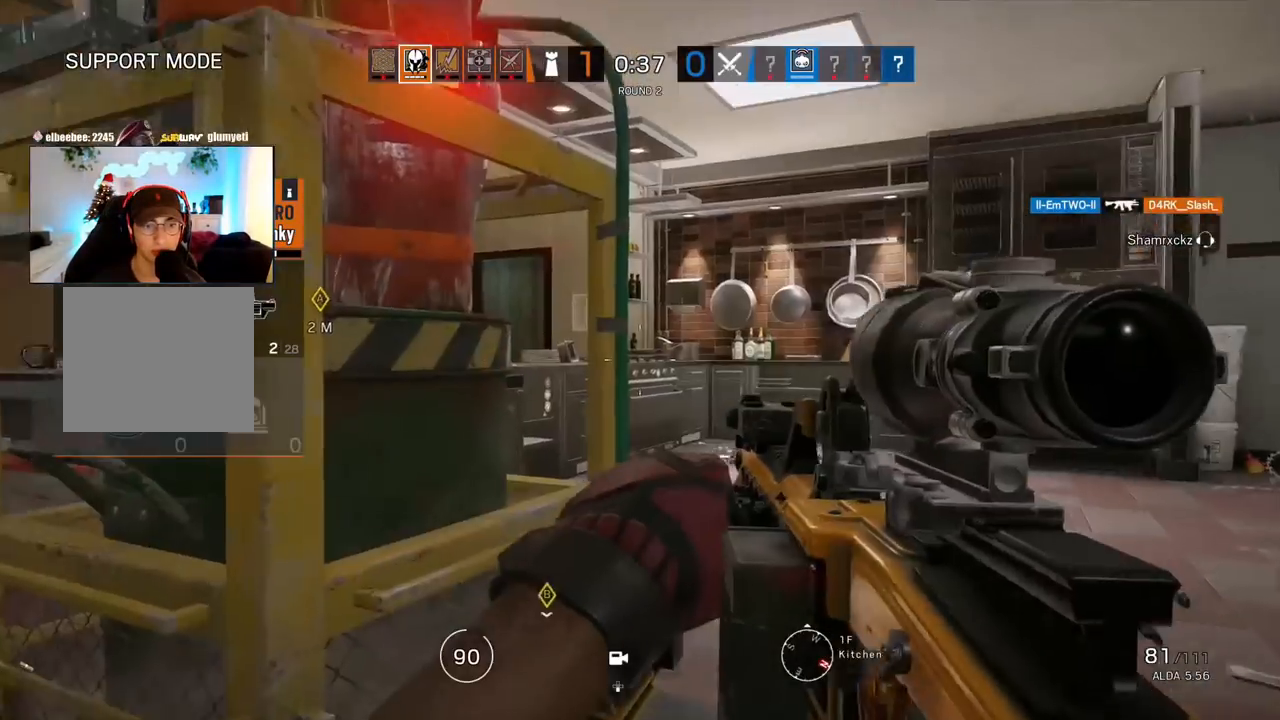
{"buttons": [], "left_stick": "center", "right_stick": "center", "events": []}
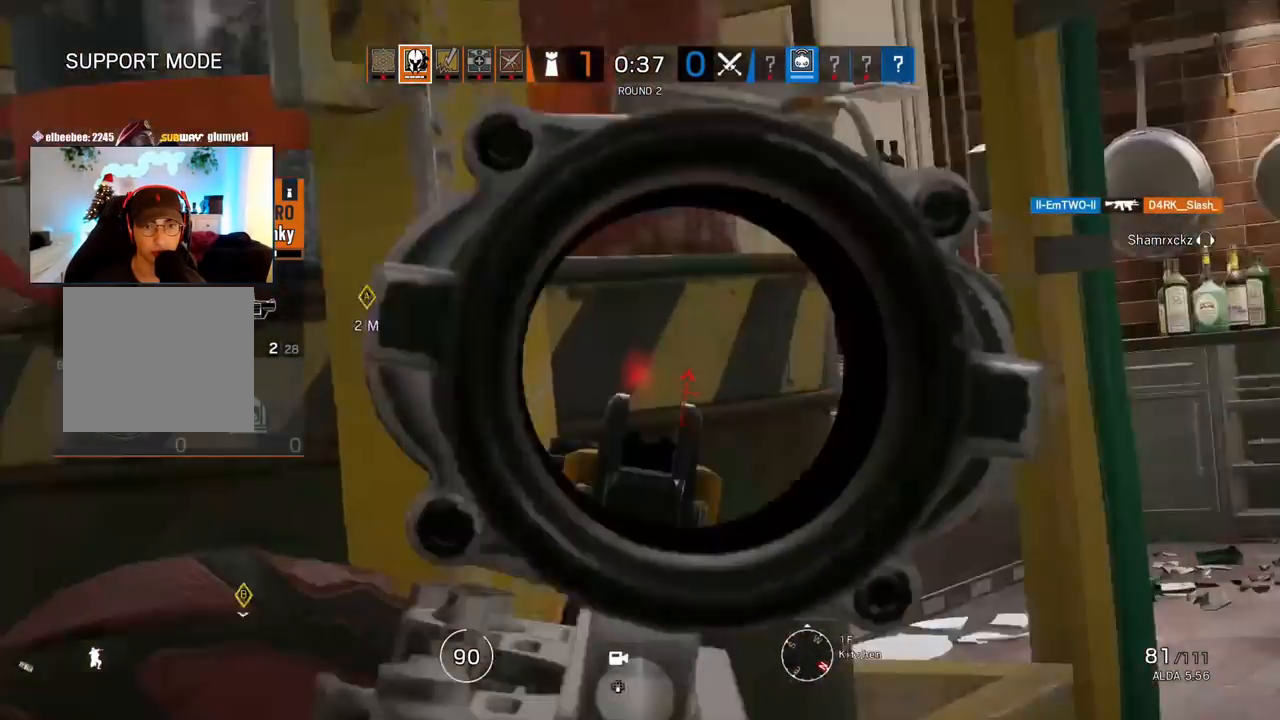
{"buttons": [], "left_stick": "center", "right_stick": "center", "events": []}
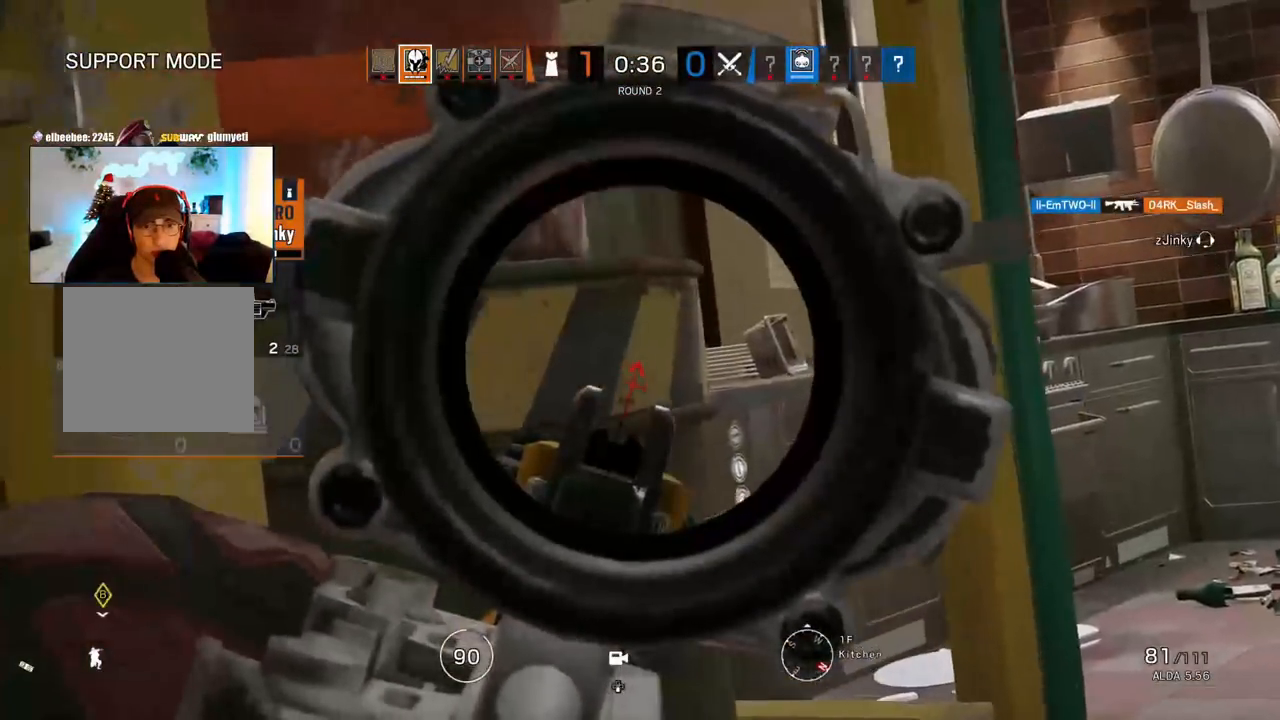
{"buttons": [], "left_stick": "center", "right_stick": "center", "events": []}
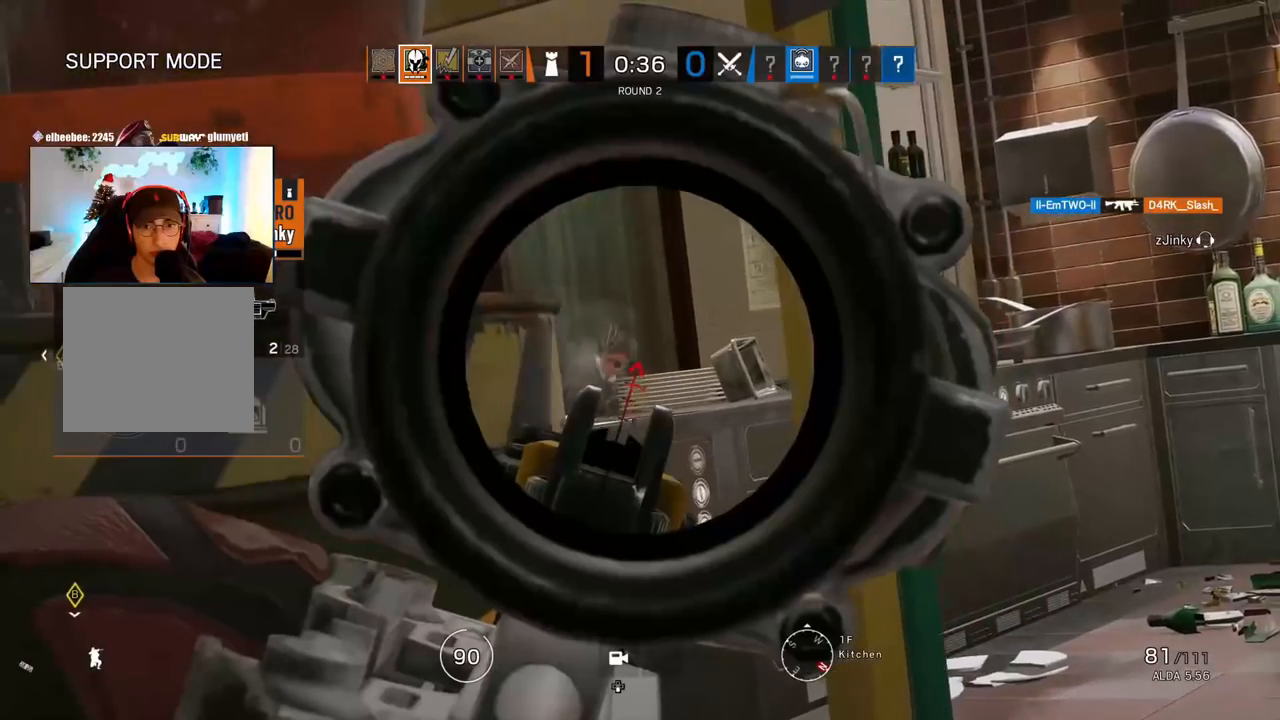
{"buttons": [], "left_stick": "center", "right_stick": "center", "events": []}
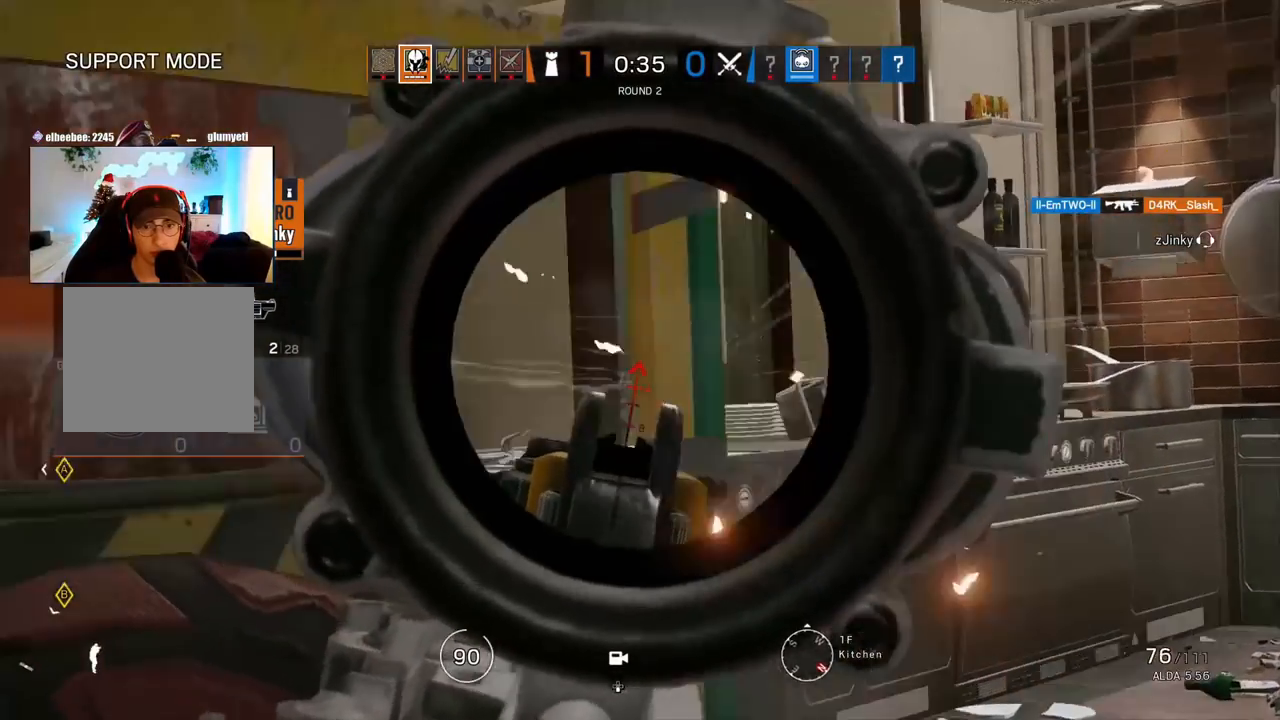
{"buttons": [], "left_stick": "center", "right_stick": "center", "events": []}
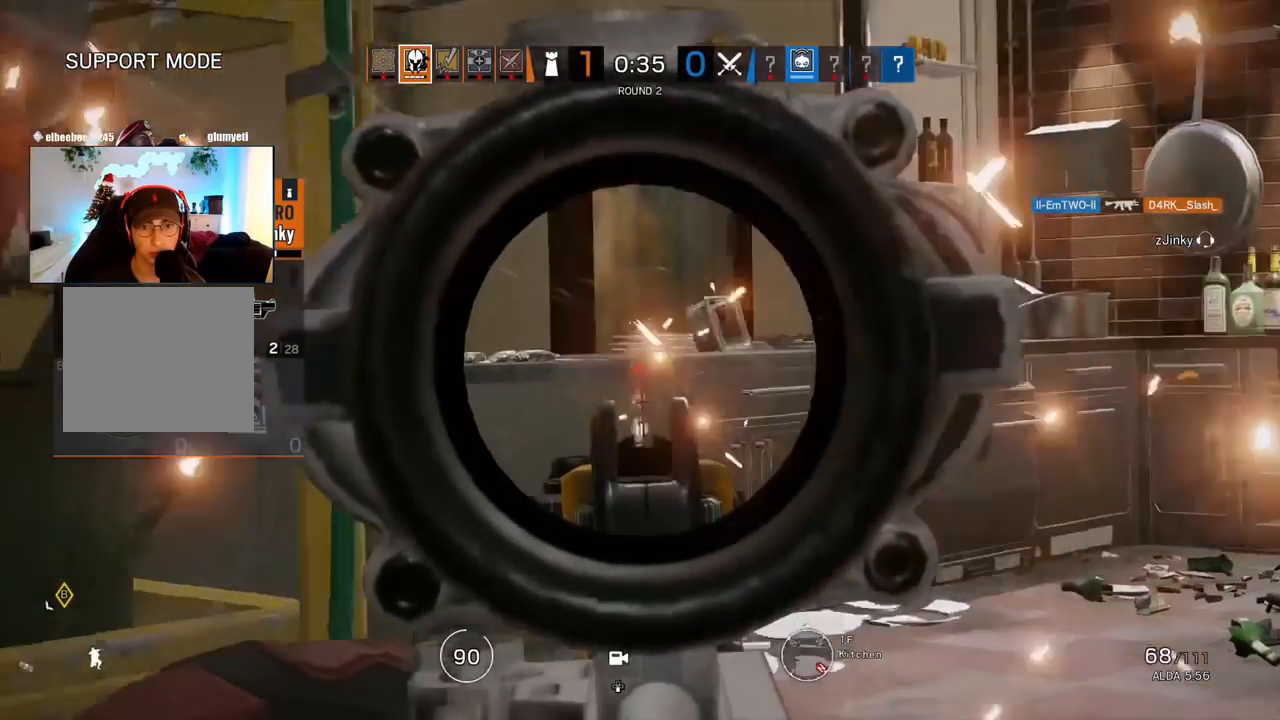
{"buttons": ["DPAD_DOWN"], "left_stick": "center", "right_stick": "center", "events": [[483, "DPAD_DOWN", "down"]]}
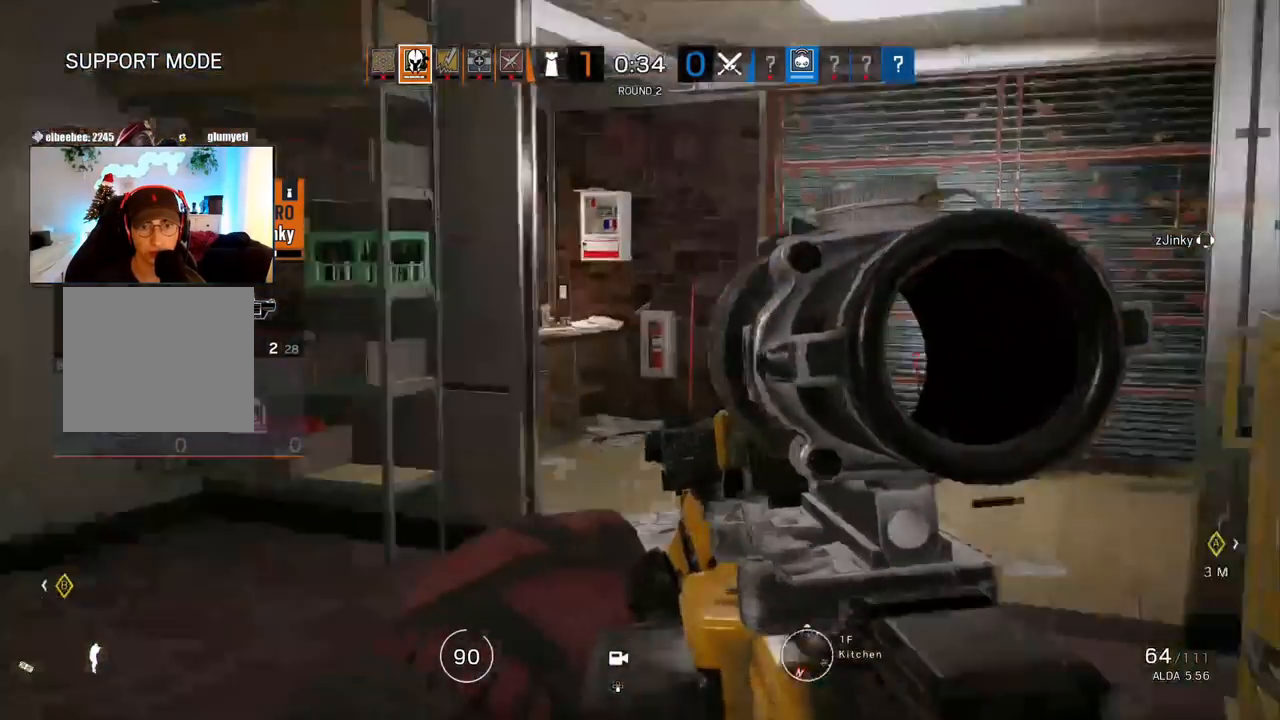
{"buttons": ["L2"], "left_stick": "center", "right_stick": "center", "events": [[117, "DPAD_DOWN", "up"], [450, "L2", "down"]]}
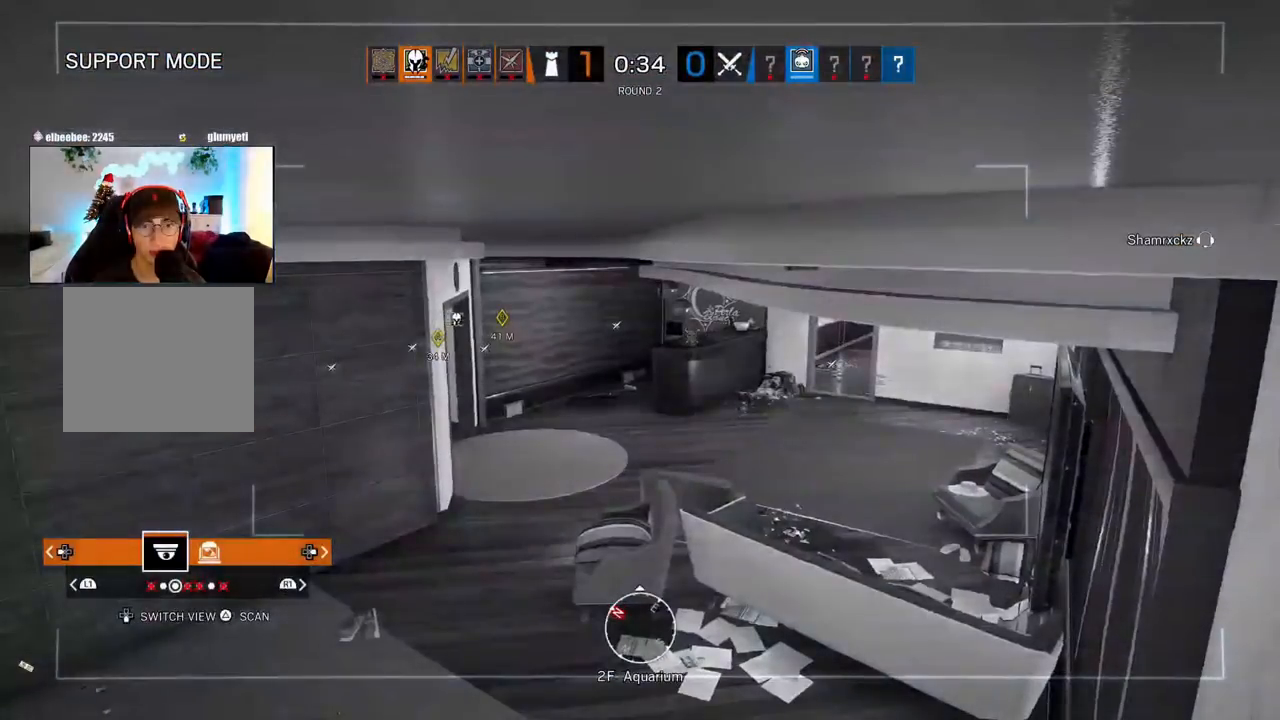
{"buttons": [], "left_stick": "center", "right_stick": "center", "events": [[100, "L2", "up"]]}
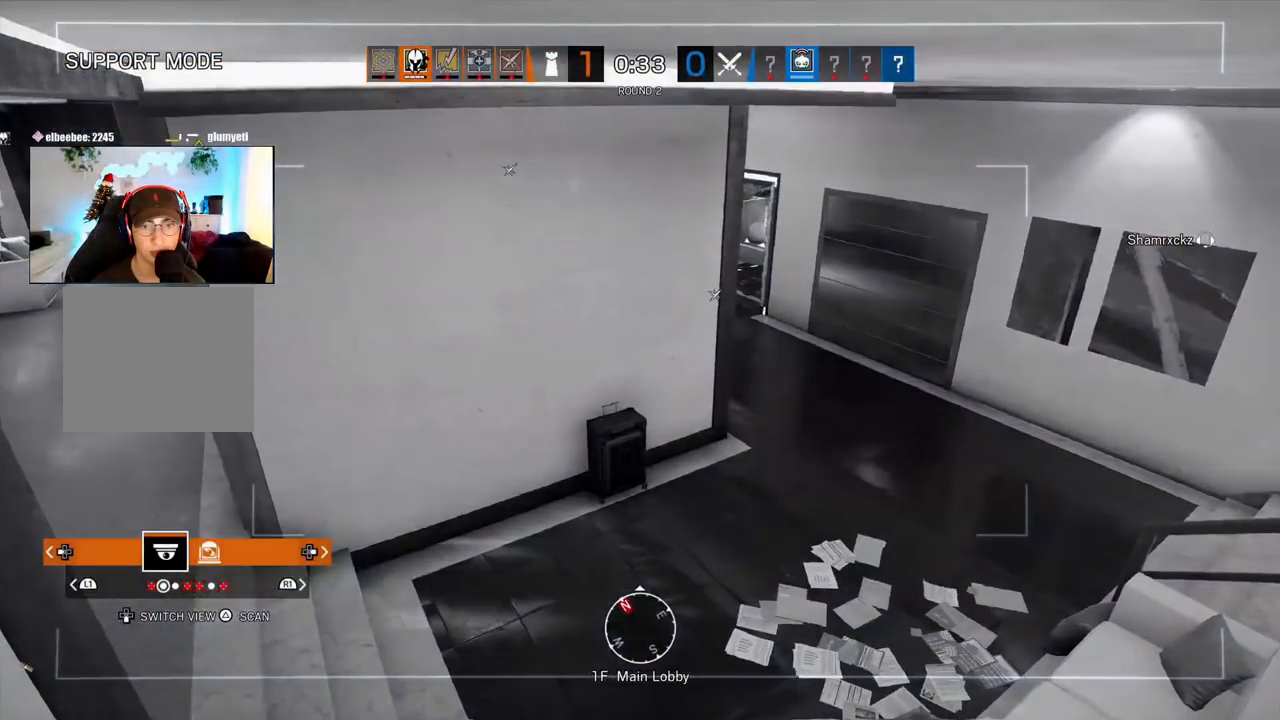
{"buttons": [], "left_stick": "center", "right_stick": "center", "events": []}
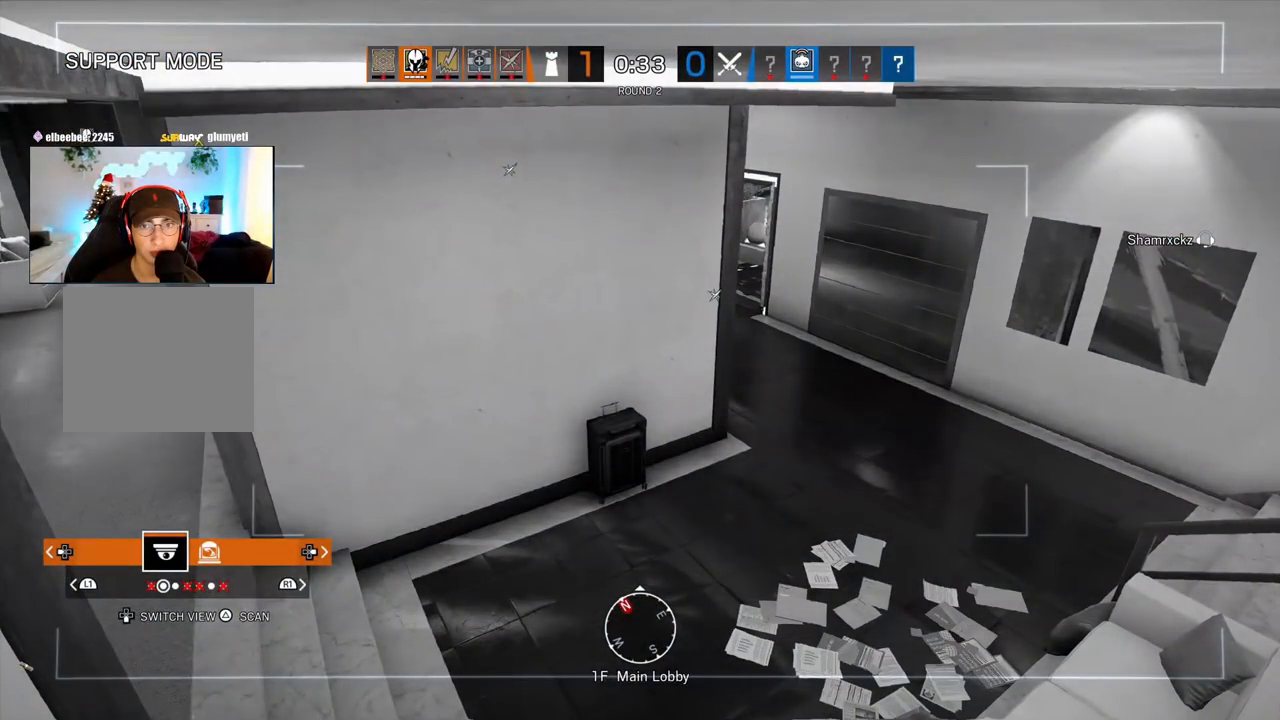
{"buttons": [], "left_stick": "center", "right_stick": "center", "events": []}
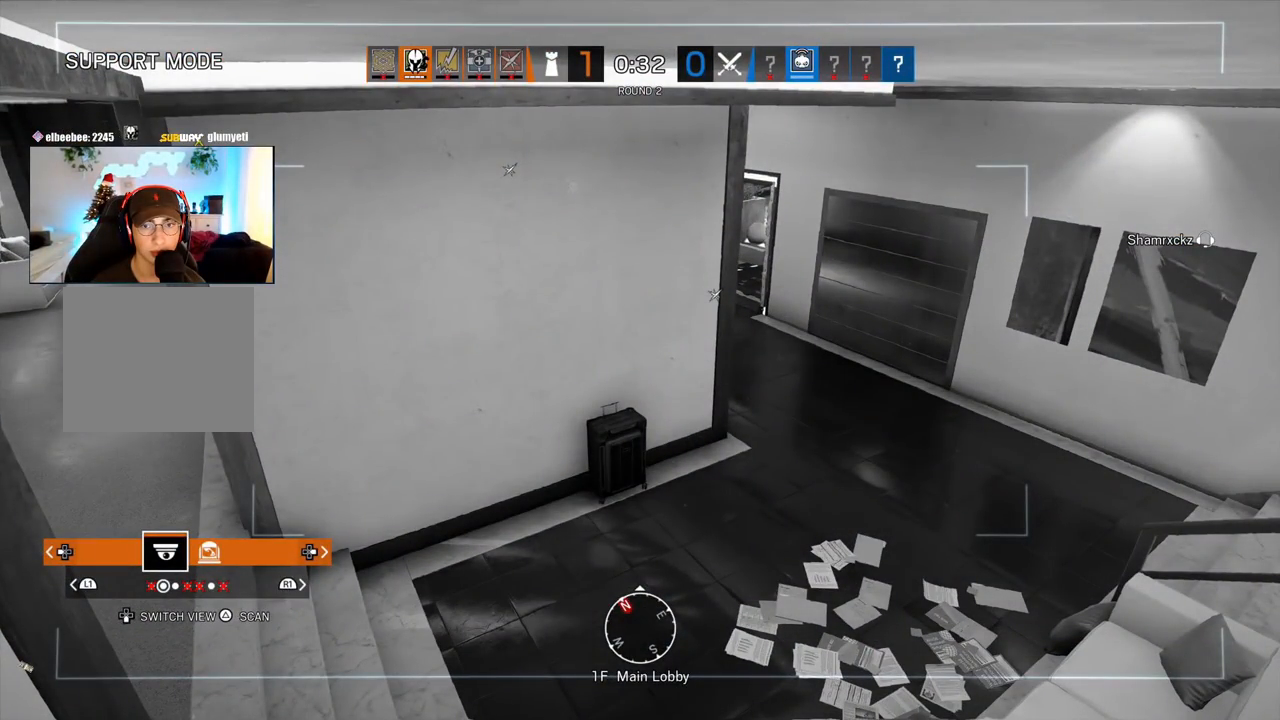
{"buttons": [], "left_stick": "center", "right_stick": "center", "events": []}
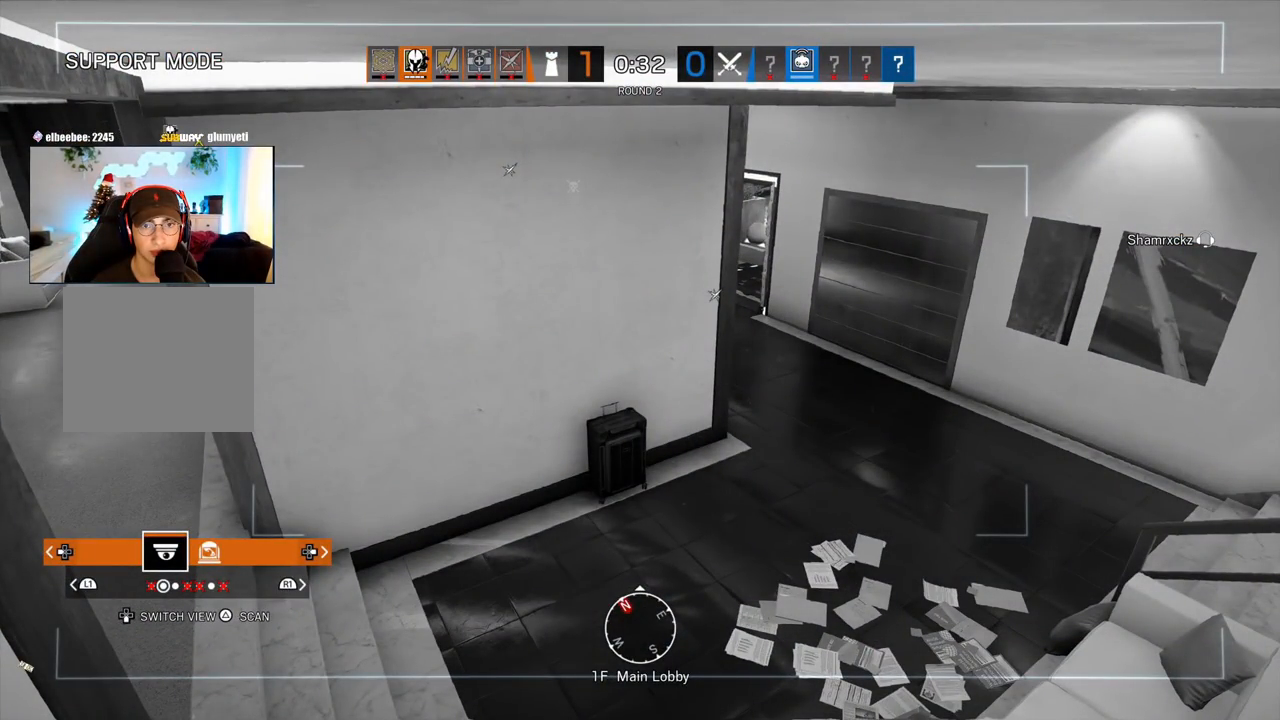
{"buttons": [], "left_stick": "center", "right_stick": "center", "events": []}
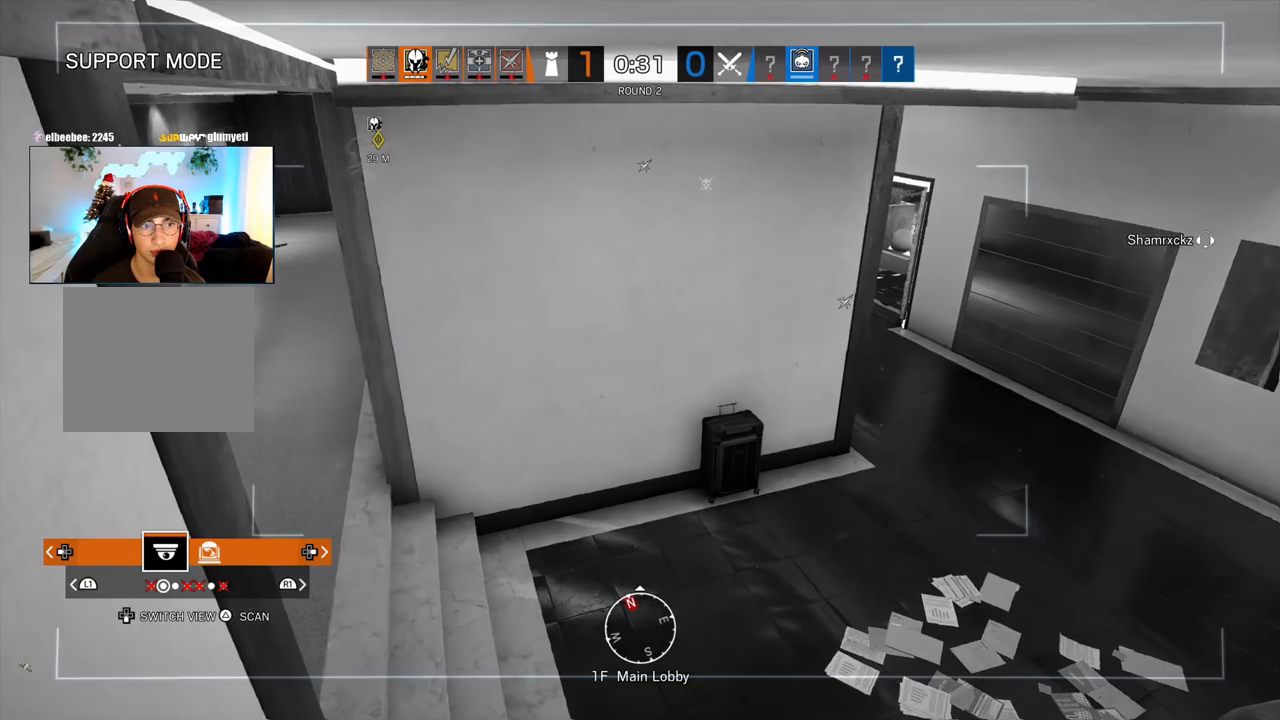
{"buttons": [], "left_stick": "center", "right_stick": "center", "events": []}
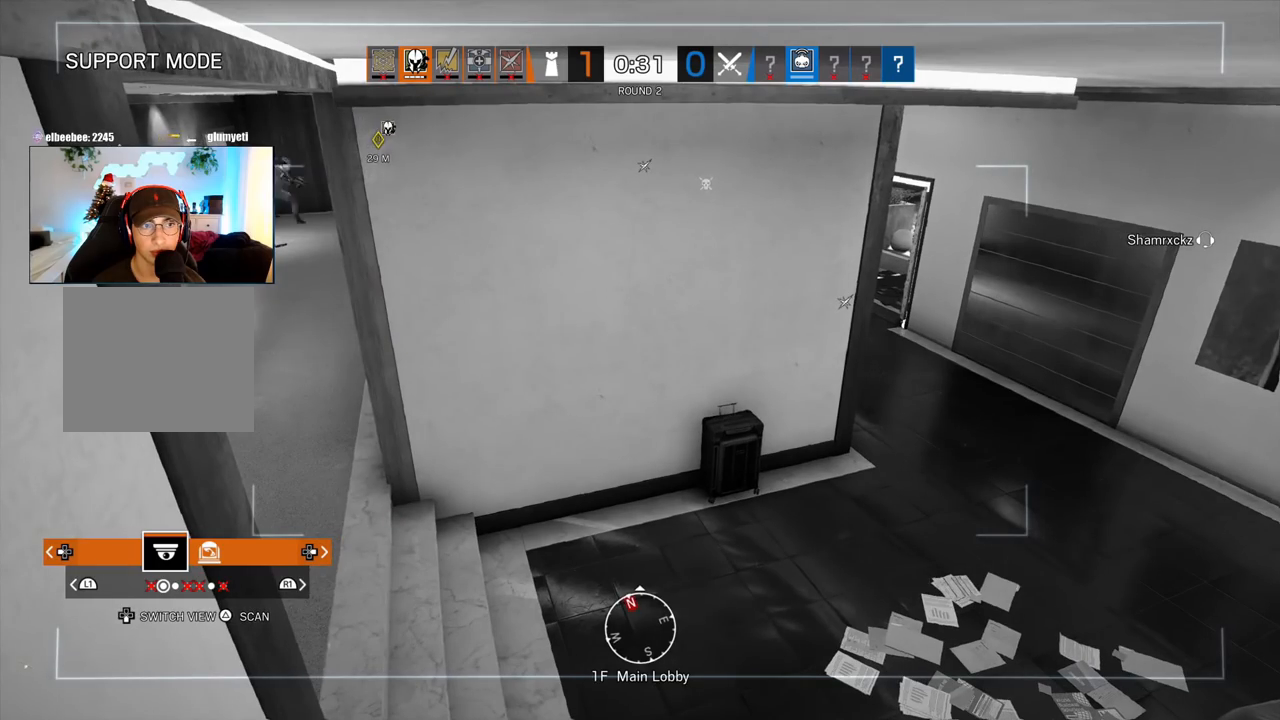
{"buttons": [], "left_stick": "center", "right_stick": "center", "events": []}
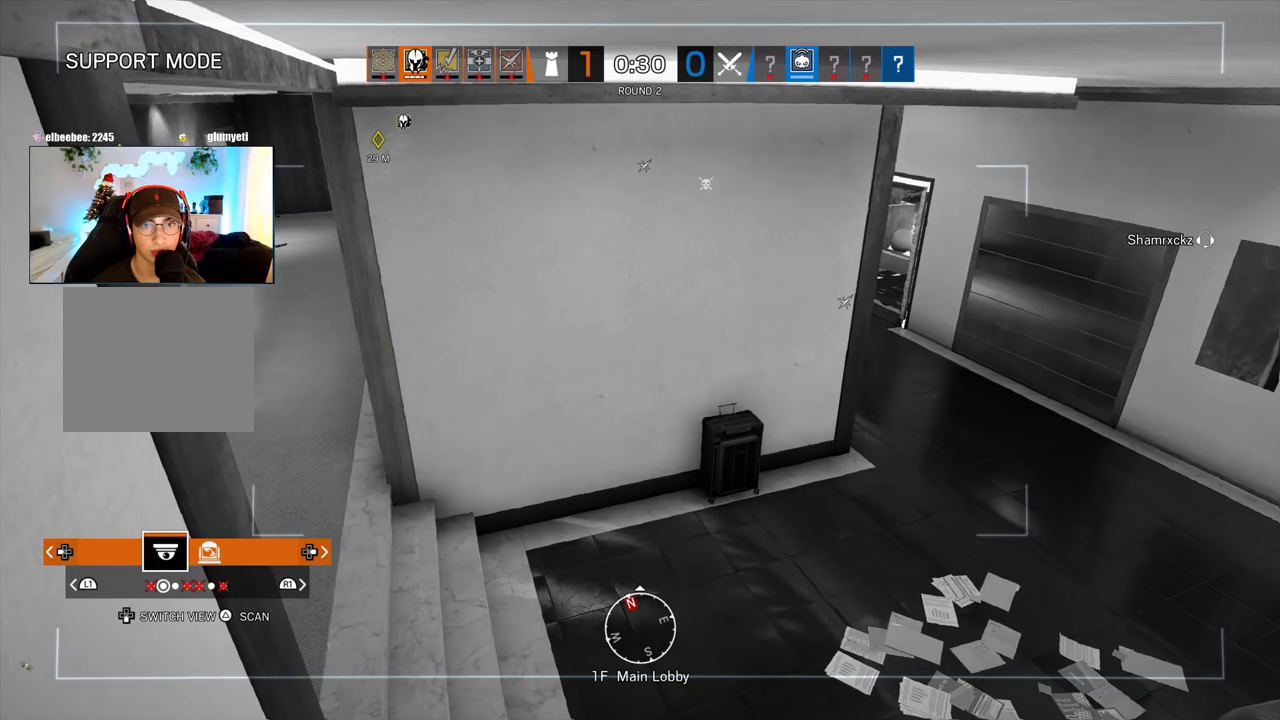
{"buttons": [], "left_stick": "center", "right_stick": "center", "events": []}
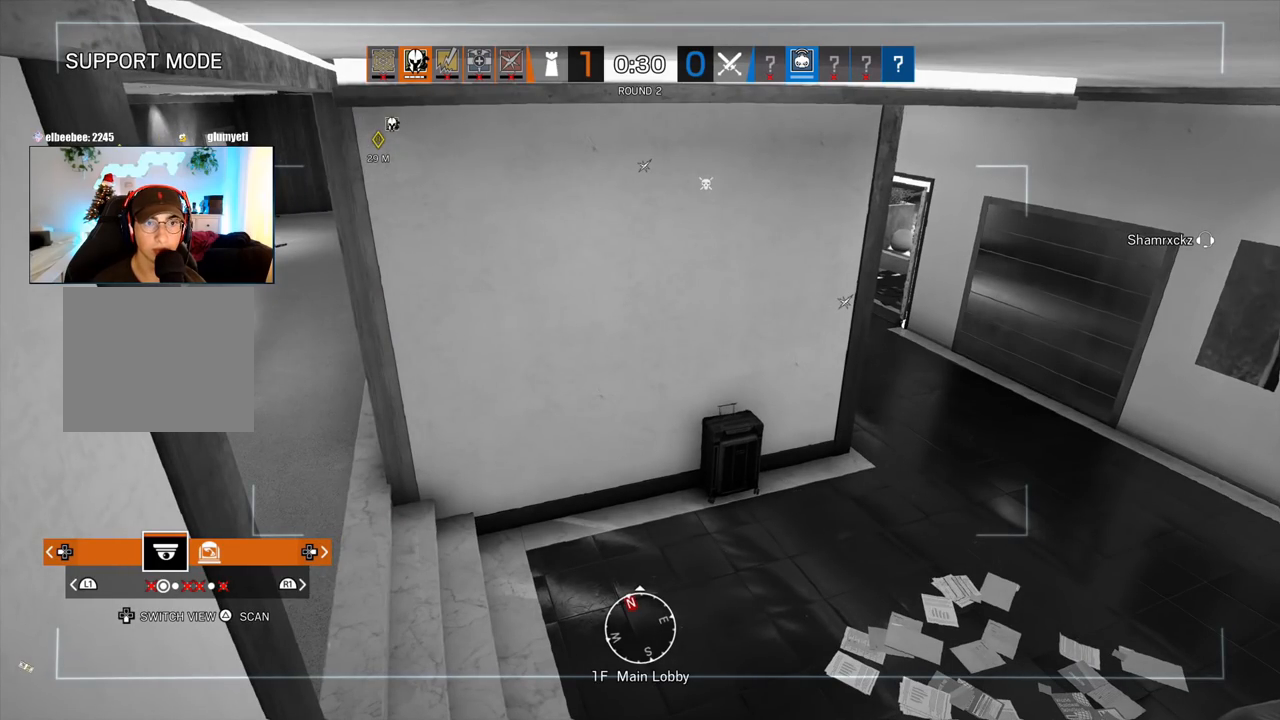
{"buttons": [], "left_stick": "center", "right_stick": "center", "events": []}
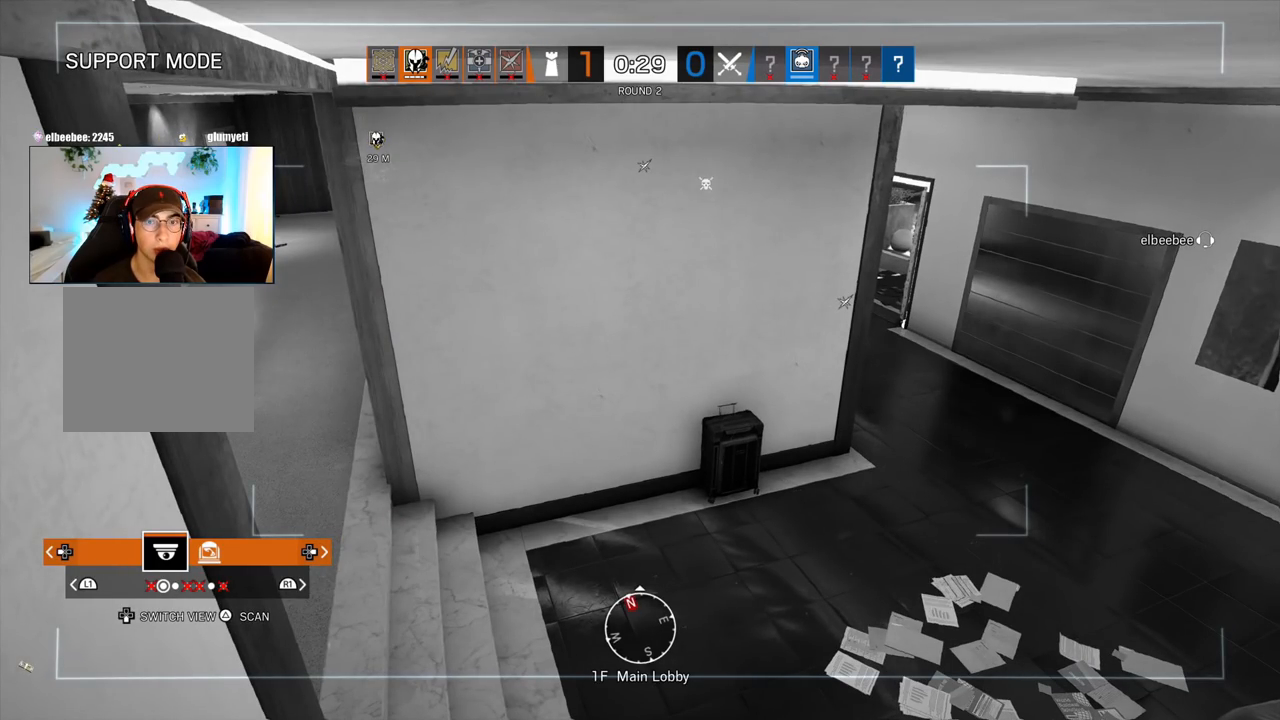
{"buttons": [], "left_stick": "center", "right_stick": "center", "events": [[167, "DPAD_DOWN", "down"], [300, "DPAD_DOWN", "up"]]}